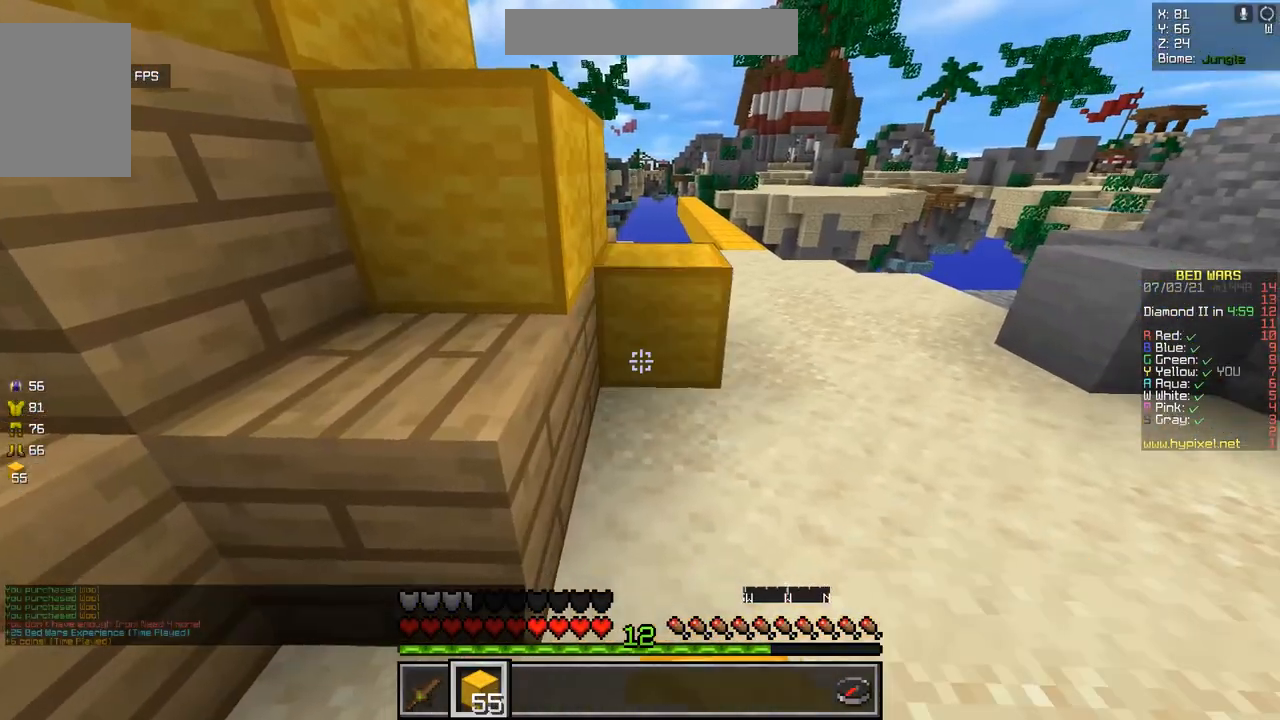
Gameplay with keyboard and mouse; each line is a JSON object with the keys and mouse buttons held at the frame after it. "events" lists presses ("down") and releases ("up") of "d", "q", "s", "z", "mouse_left" and "mouse_right" between this image and that frame as [ms after this image, input, new state], when the widget could be followed in between. "mouse_left", "mouse_right" = the "left", "right" buttons of the "mouse" list. No other keys are recorded. Fast repeated clicks can show as one long hold. Mouse movement is not recorded.
{"keys": ["z"], "mouse": [], "events": [[117, "z", "down"], [167, "d", "down"], [200, "mouse_right", "up"], [501, "d", "up"]]}
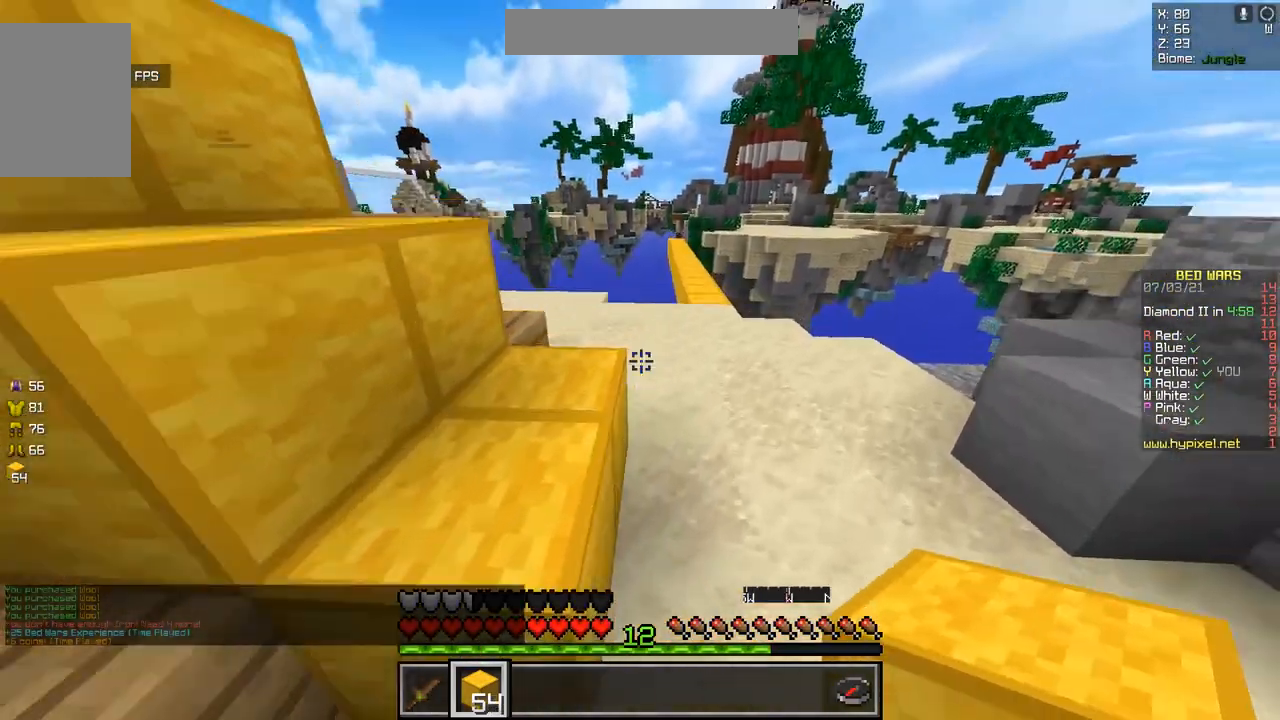
{"keys": ["z"], "mouse": [], "events": []}
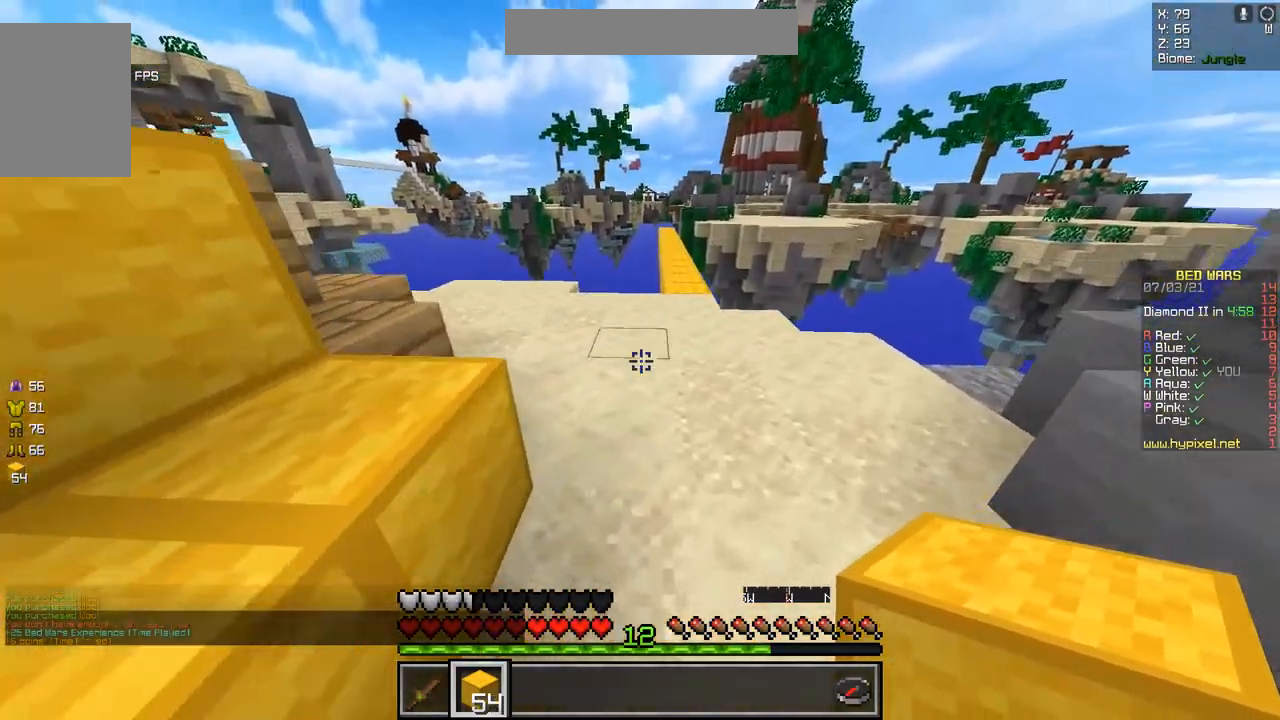
{"keys": ["z"], "mouse": [], "events": [[117, "d", "down"], [334, "d", "up"]]}
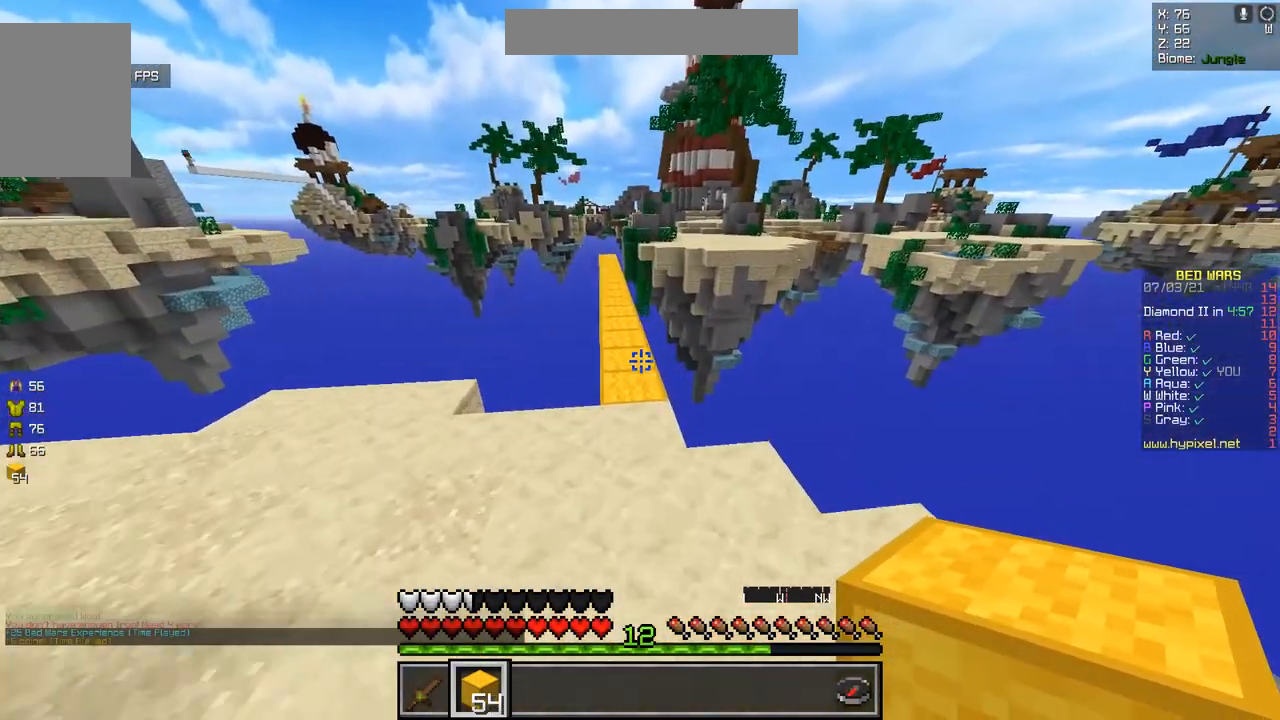
{"keys": ["z"], "mouse": [], "events": []}
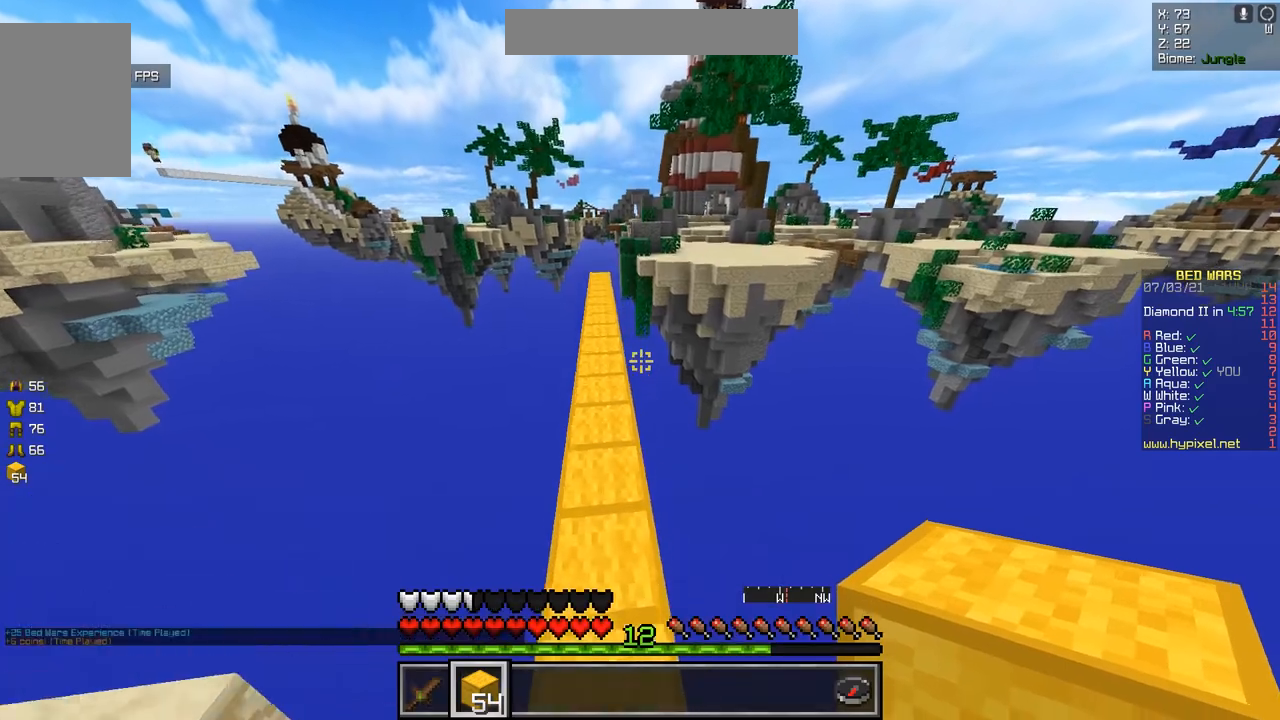
{"keys": ["z"], "mouse": [], "events": [[234, "q", "down"], [367, "q", "up"]]}
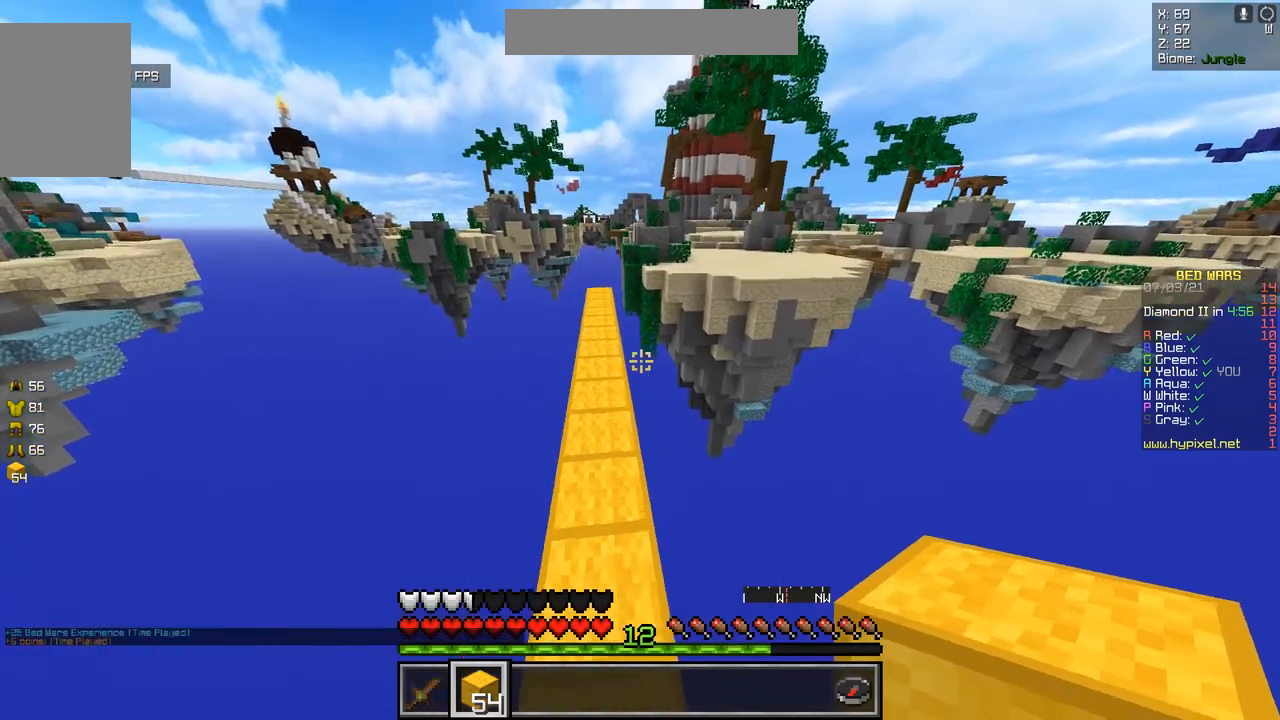
{"keys": ["z"], "mouse": [], "events": [[16, "q", "down"], [183, "q", "up"]]}
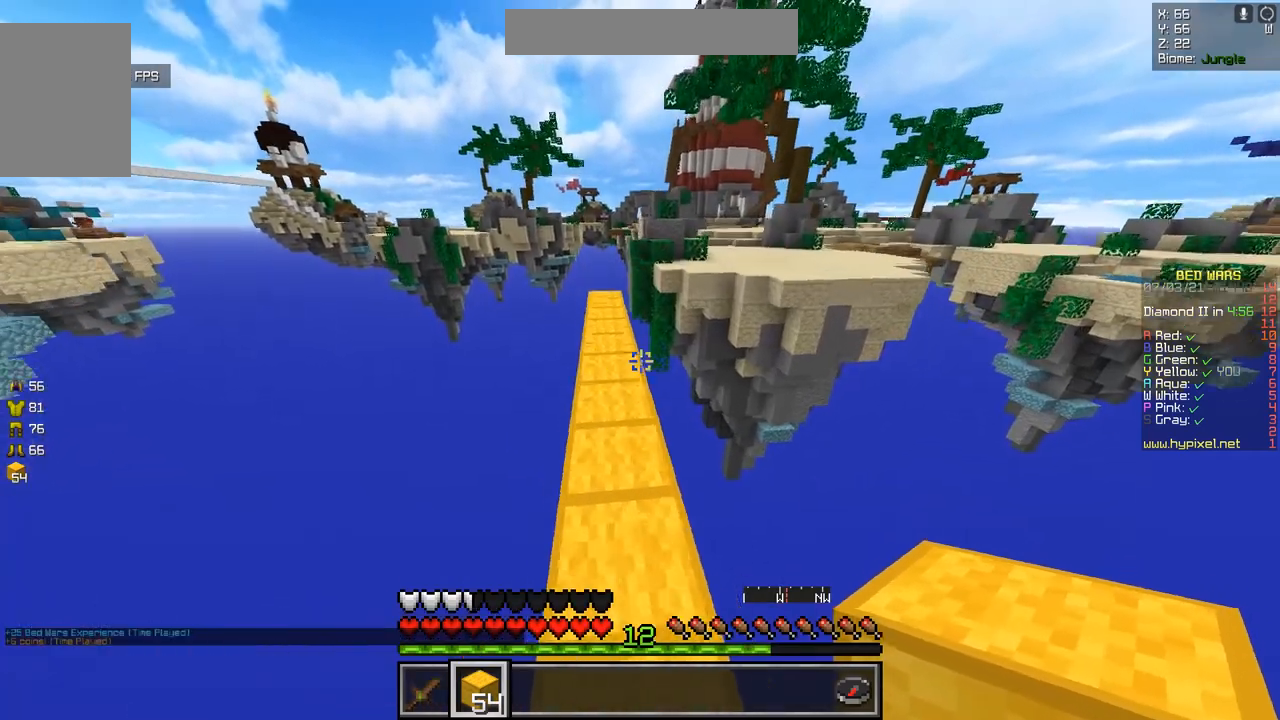
{"keys": ["z"], "mouse": [], "events": [[17, "q", "down"], [250, "q", "up"]]}
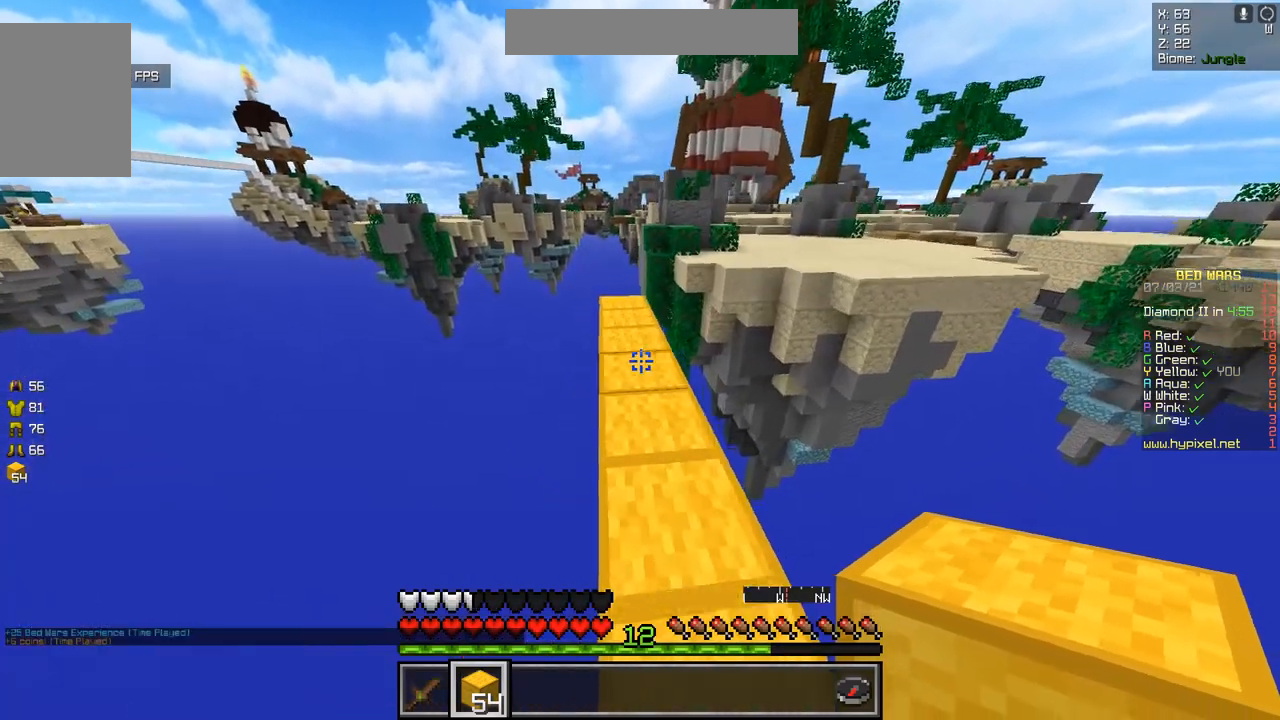
{"keys": ["z"], "mouse": [], "events": []}
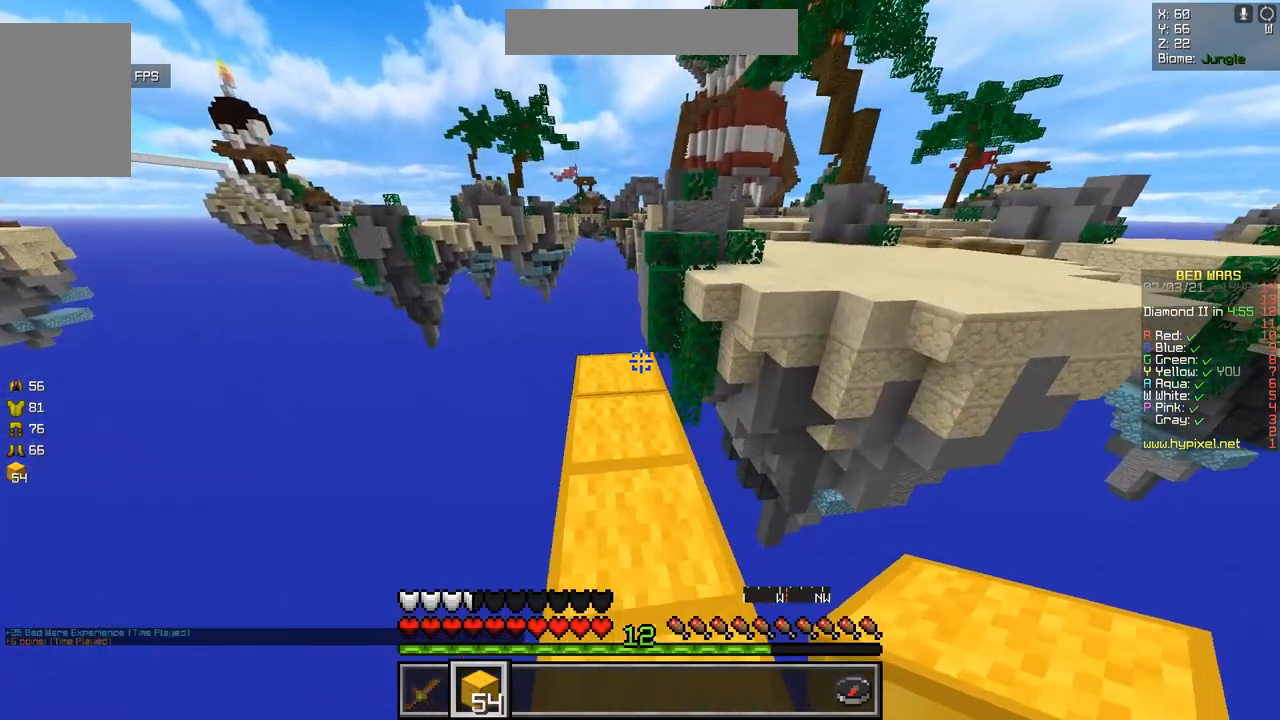
{"keys": ["z"], "mouse": [], "events": []}
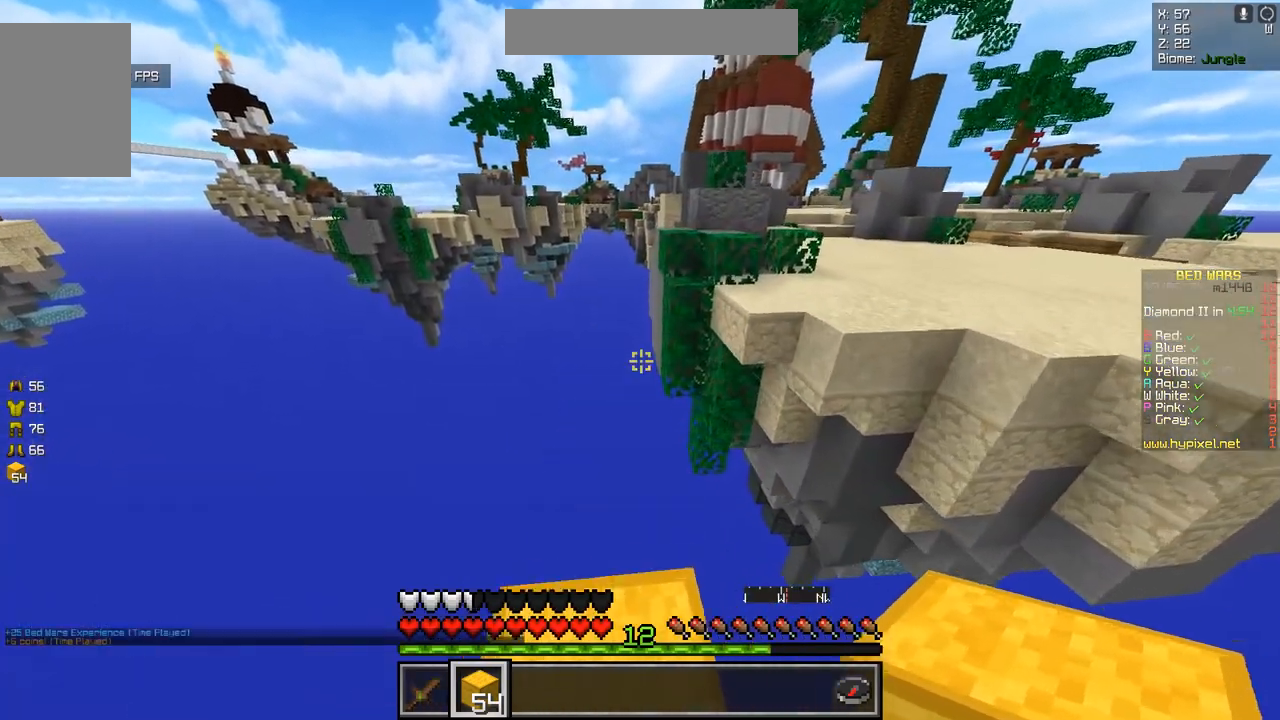
{"keys": ["d", "z"], "mouse": [], "events": [[100, "d", "down"]]}
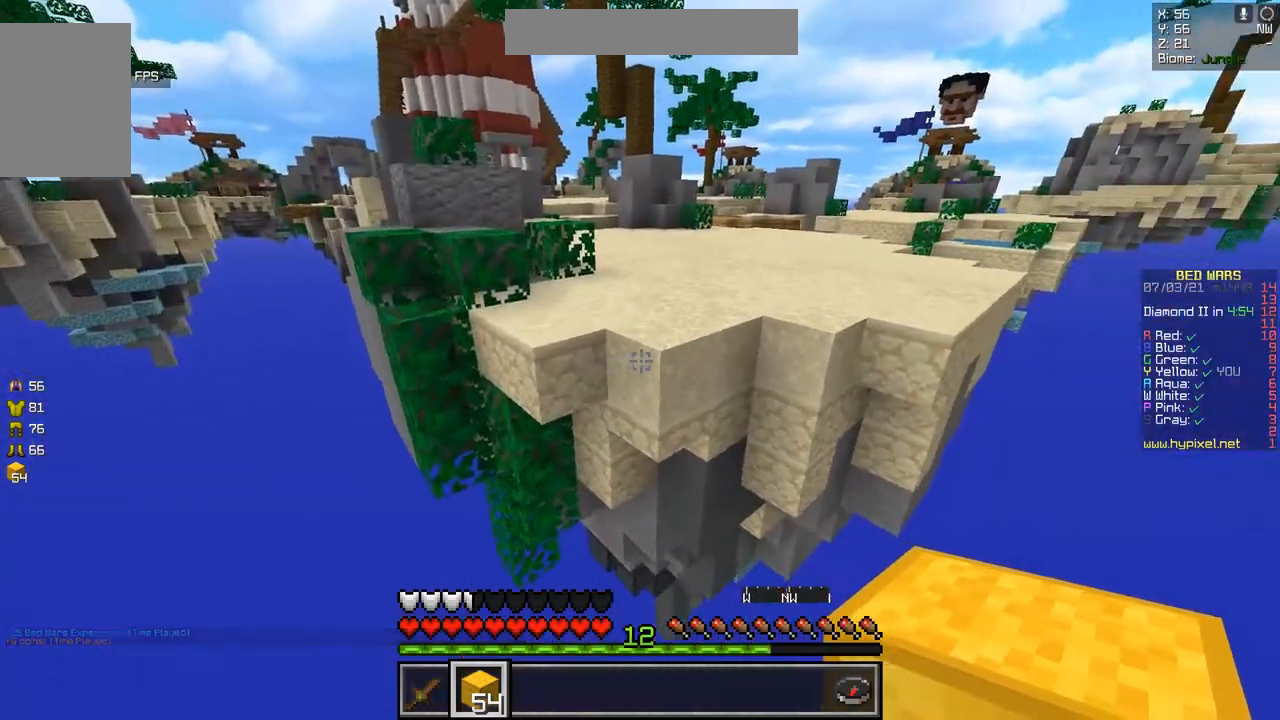
{"keys": ["s"], "mouse": [], "events": [[50, "d", "up"], [134, "mouse_right", "down"], [350, "z", "up"], [451, "s", "down"], [467, "mouse_right", "up"]]}
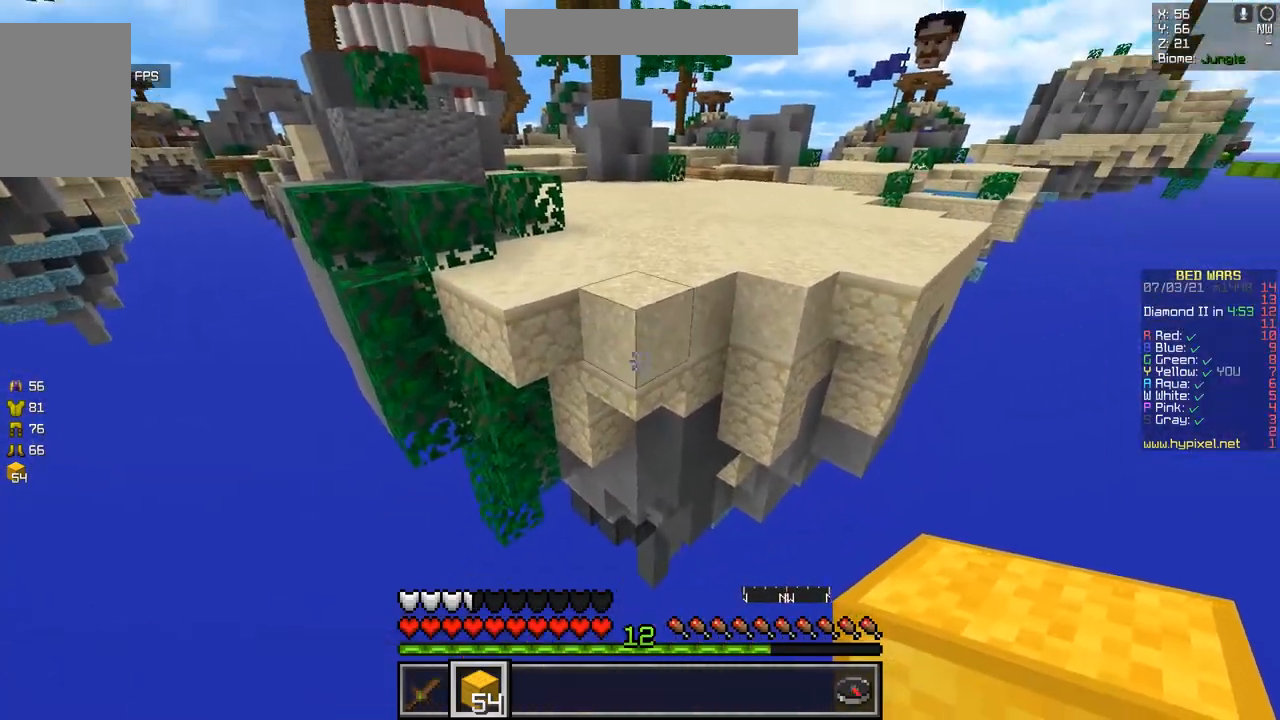
{"keys": ["s"], "mouse": ["right"], "events": [[66, "mouse_right", "down"]]}
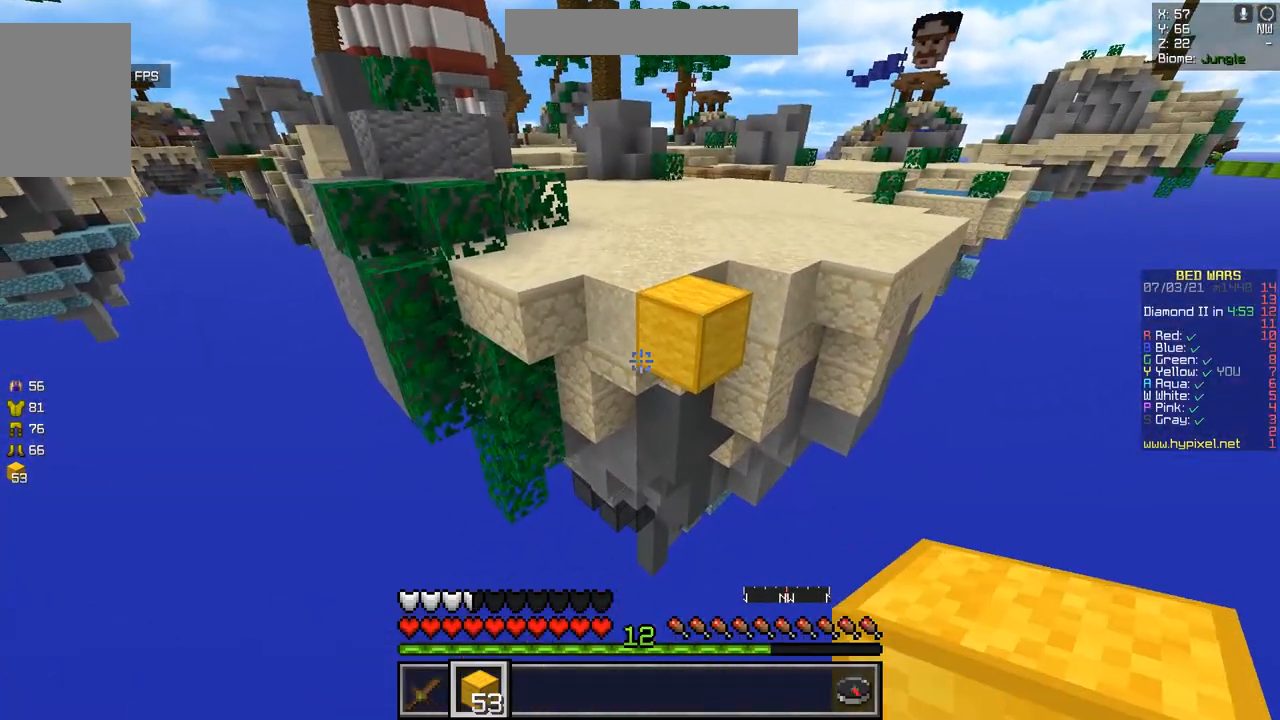
{"keys": ["z"], "mouse": [], "events": [[83, "mouse_right", "up"], [184, "mouse_right", "down"], [284, "mouse_right", "up"], [284, "s", "up"], [350, "z", "down"]]}
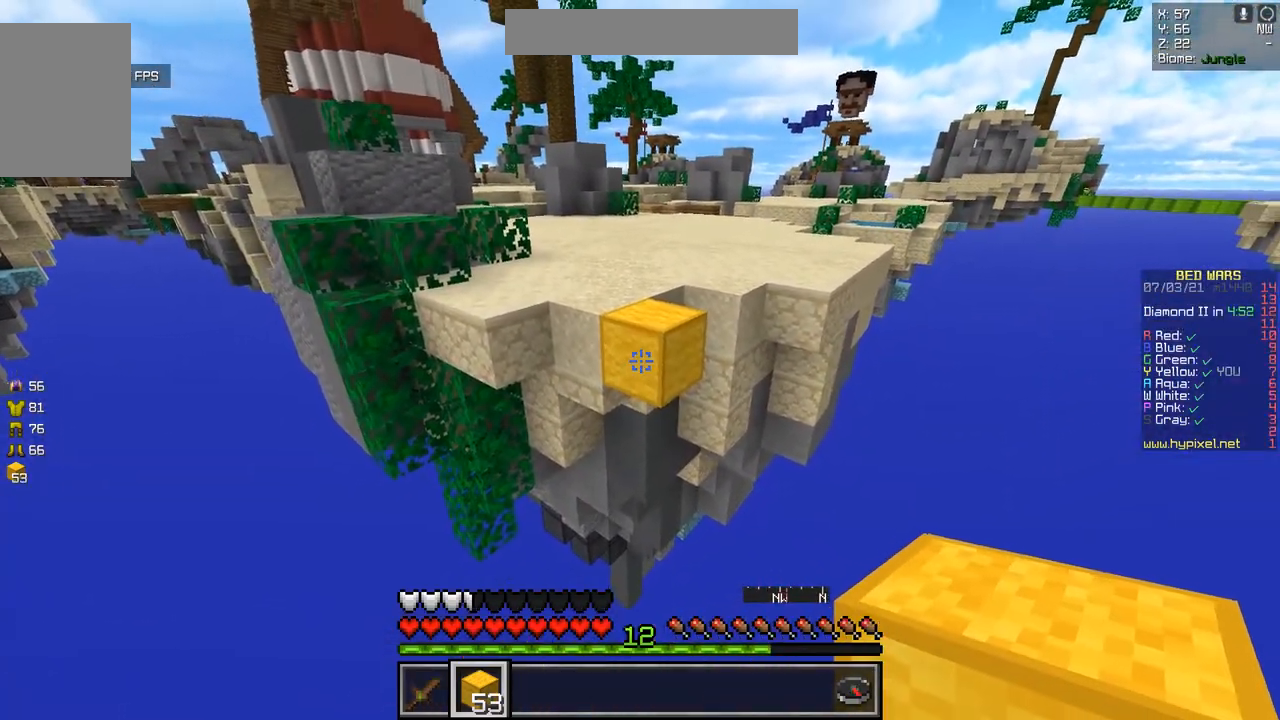
{"keys": ["z"], "mouse": ["right"], "events": [[333, "mouse_right", "down"]]}
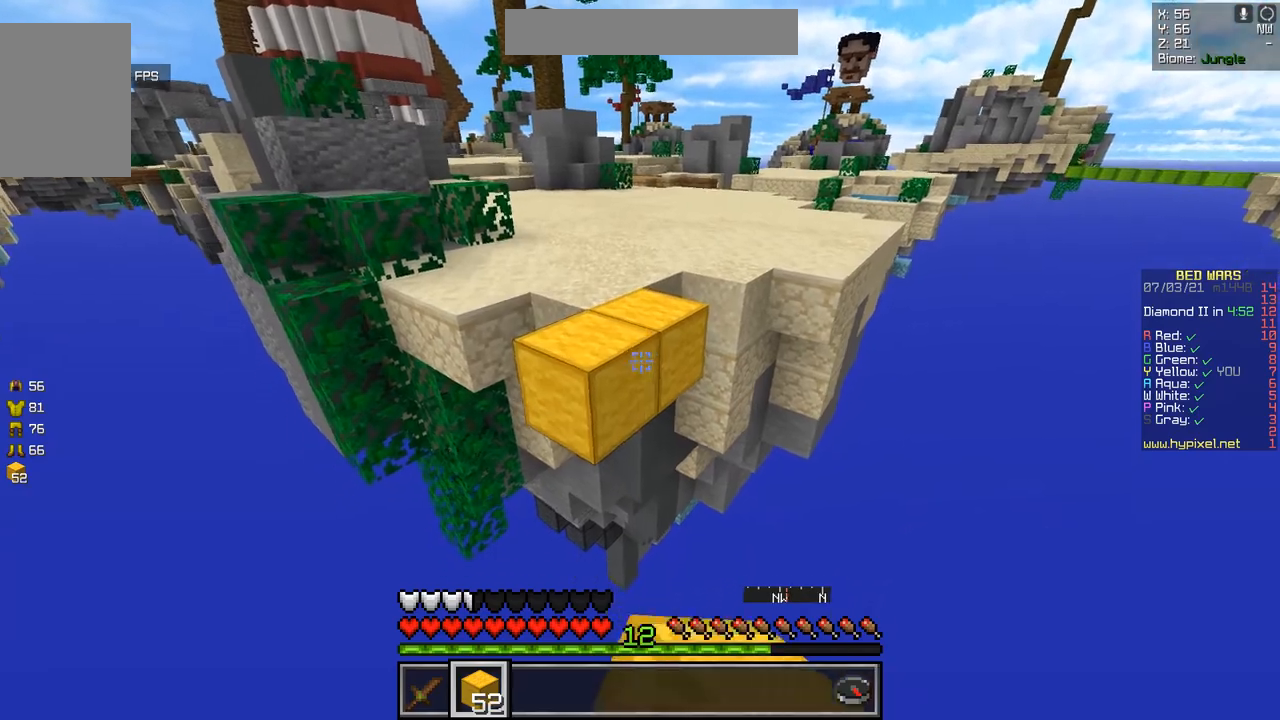
{"keys": ["s"], "mouse": ["right"], "events": [[17, "z", "up"], [150, "s", "down"]]}
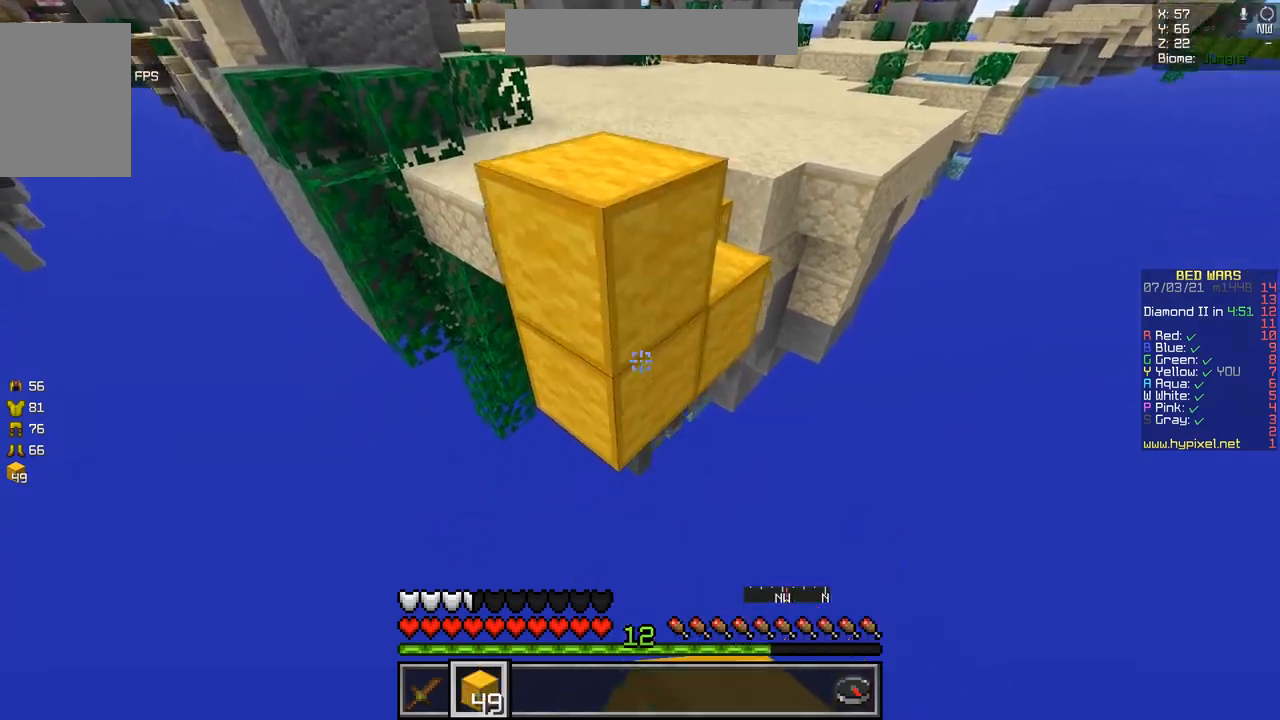
{"keys": [], "mouse": [], "events": [[33, "mouse_right", "up"], [66, "mouse_right", "down"], [367, "s", "up"], [383, "mouse_right", "up"]]}
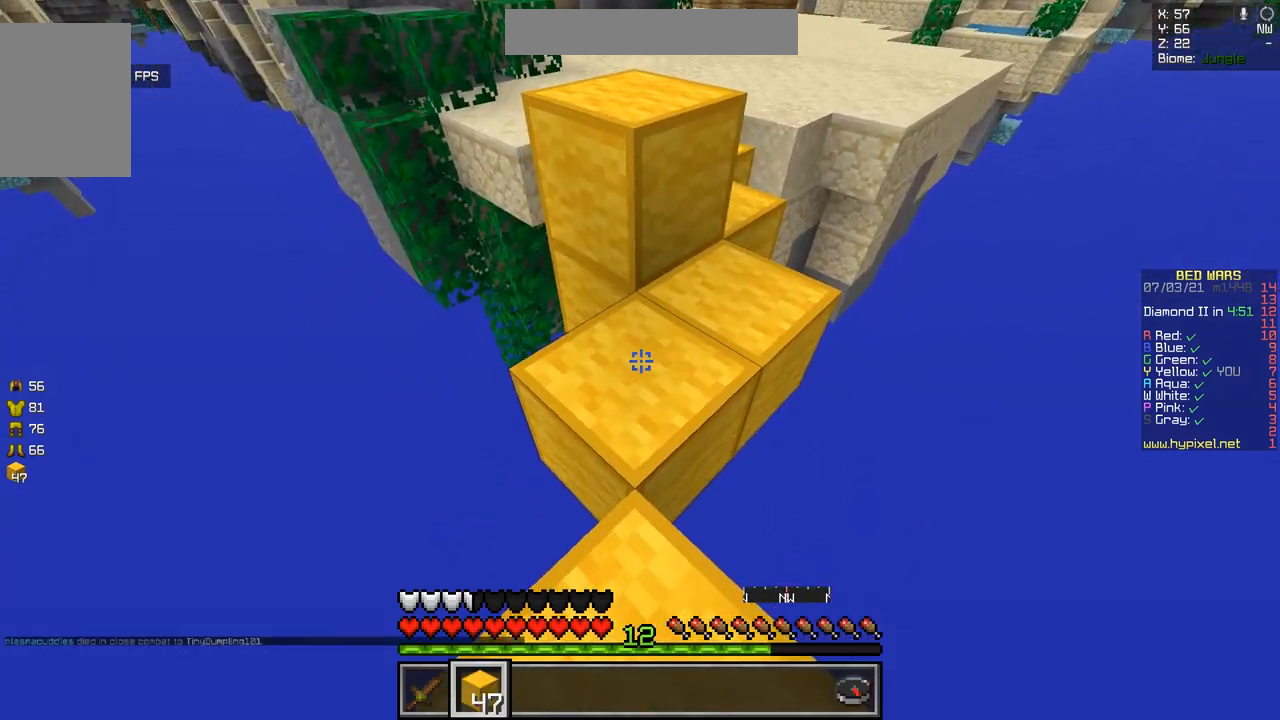
{"keys": ["z"], "mouse": [], "events": [[150, "z", "down"]]}
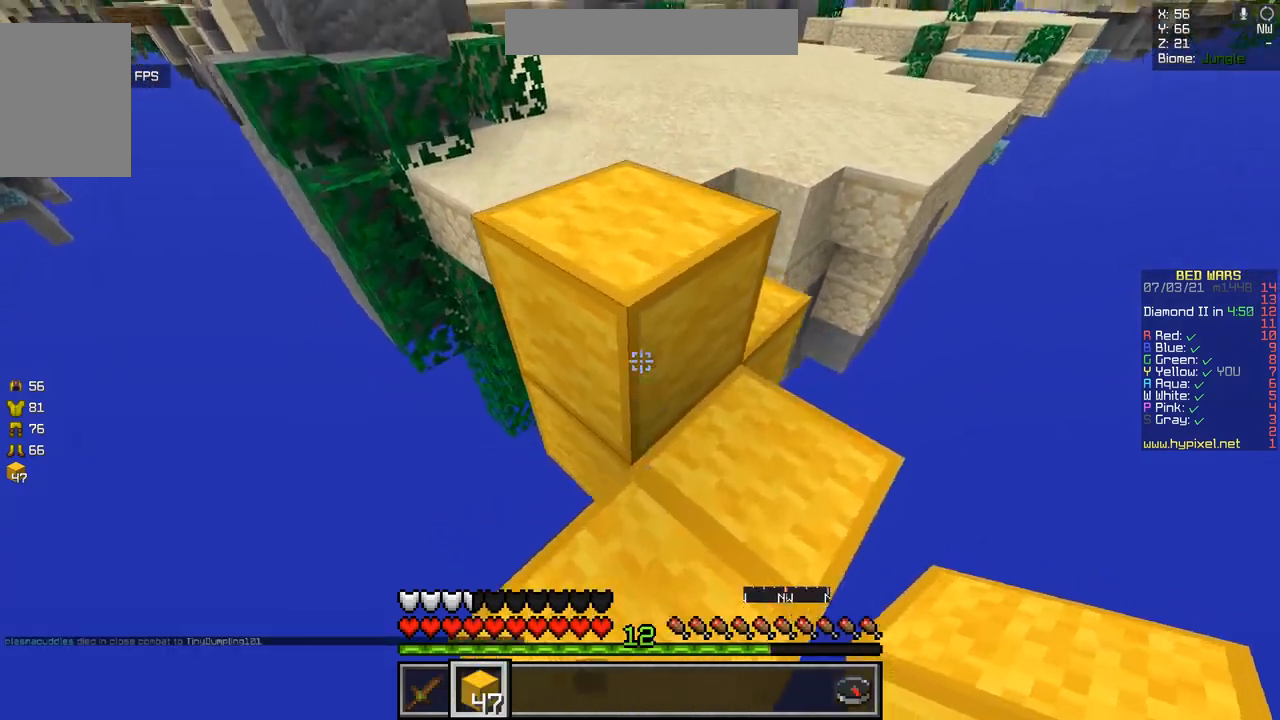
{"keys": ["z"], "mouse": [], "events": []}
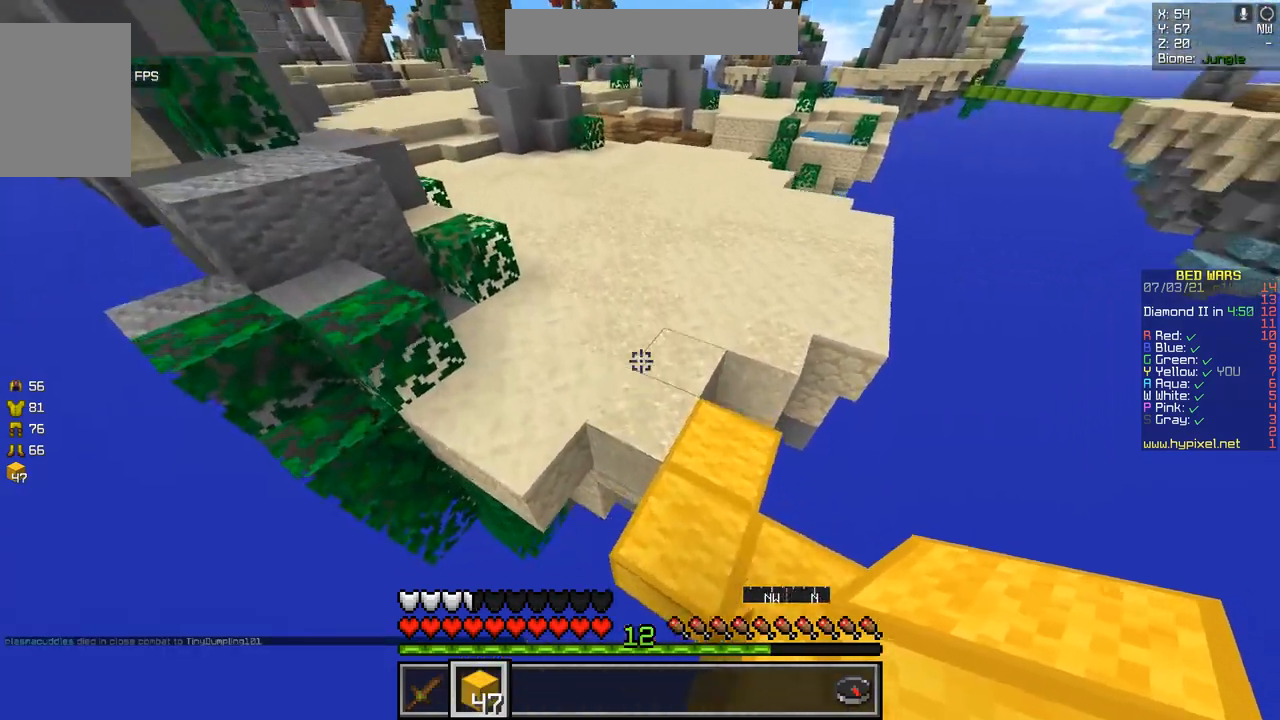
{"keys": ["z"], "mouse": [], "events": []}
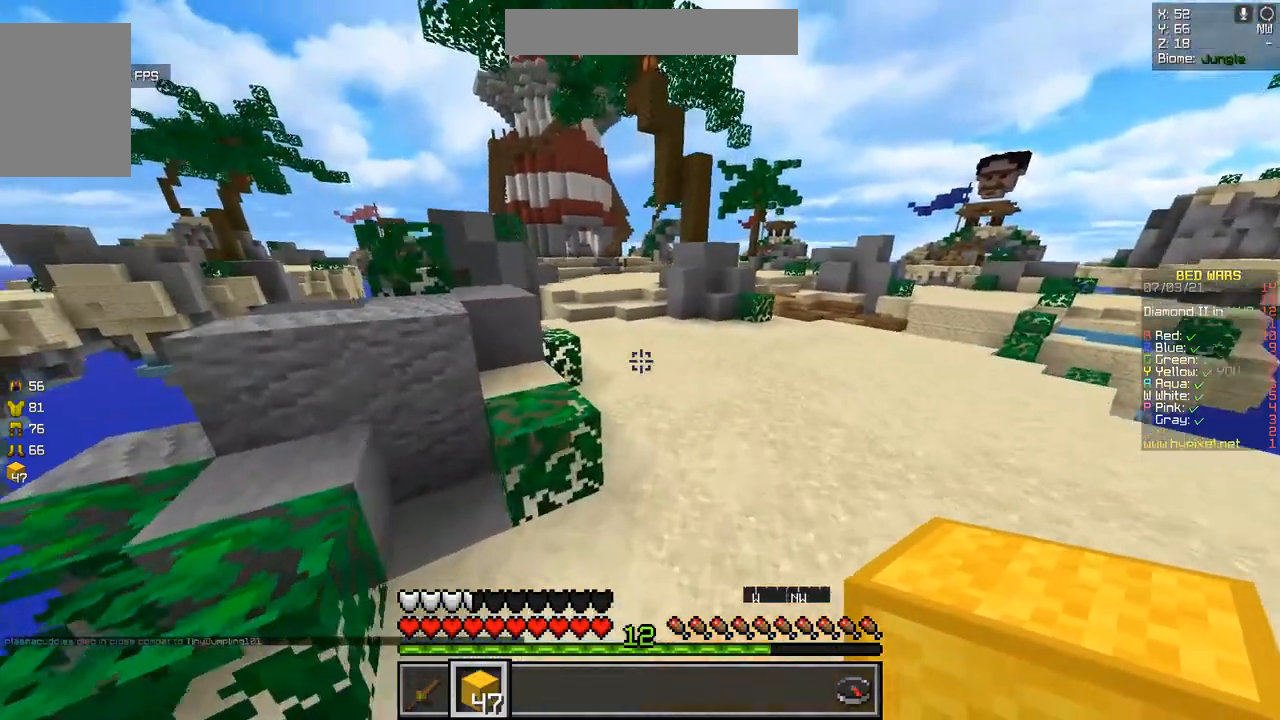
{"keys": ["z"], "mouse": [], "events": [[183, "mouse_left", "down"], [433, "mouse_left", "up"]]}
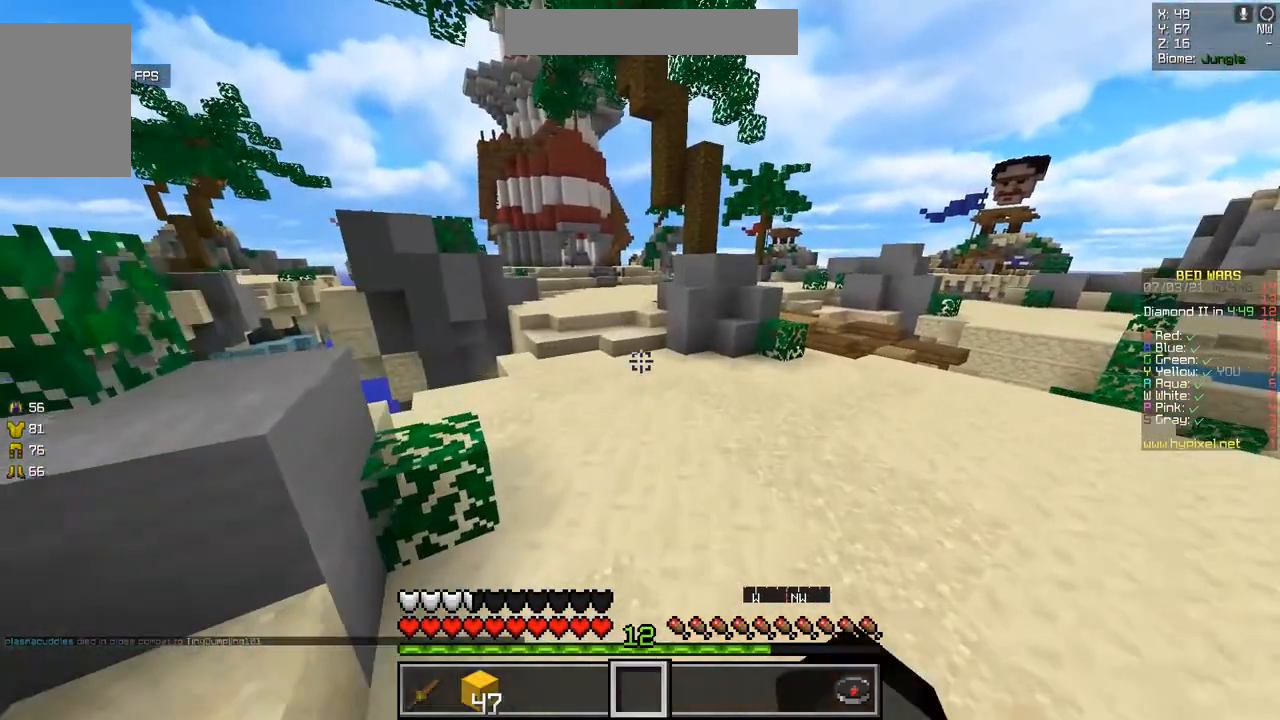
{"keys": ["z"], "mouse": [], "events": []}
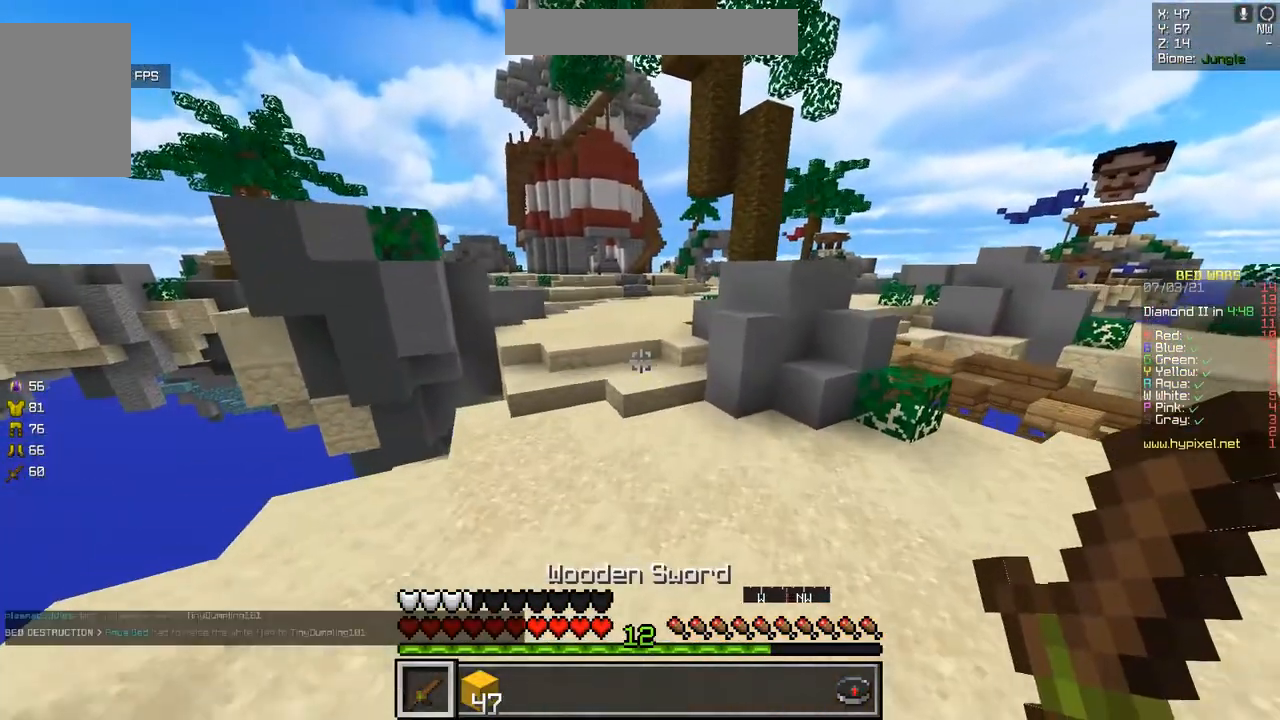
{"keys": ["z"], "mouse": [], "events": []}
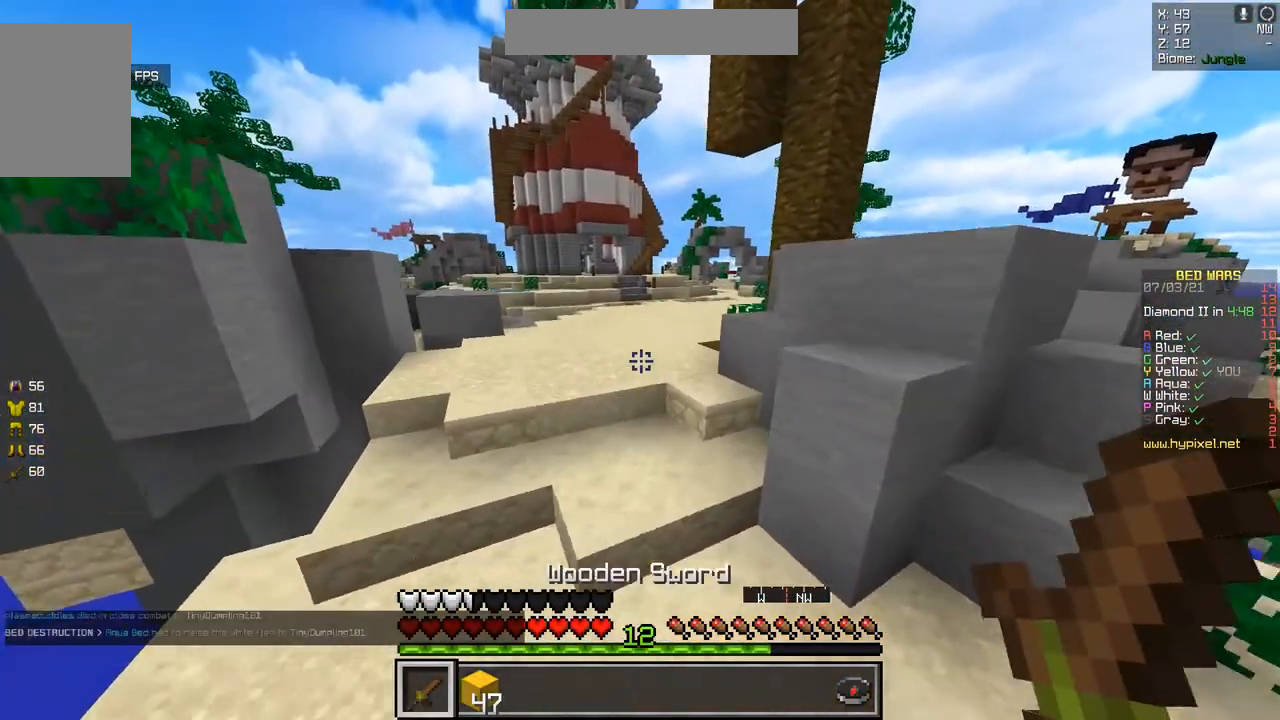
{"keys": ["z"], "mouse": [], "events": []}
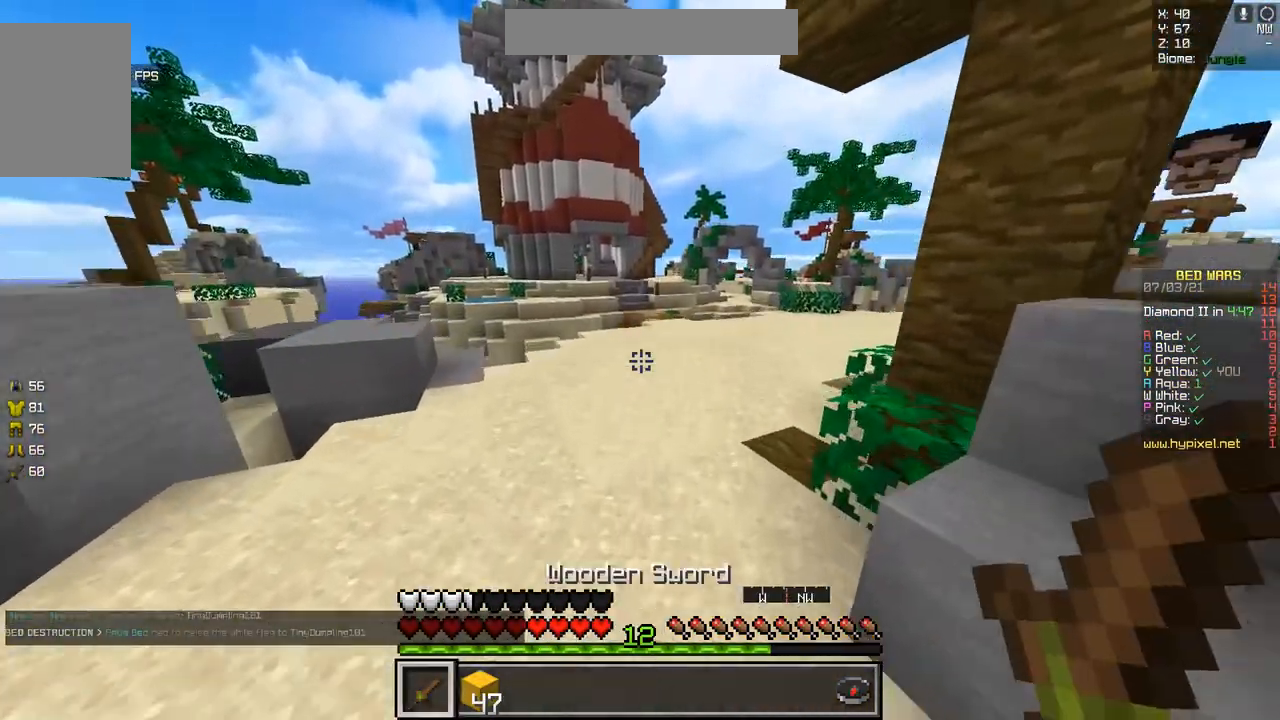
{"keys": ["z"], "mouse": [], "events": []}
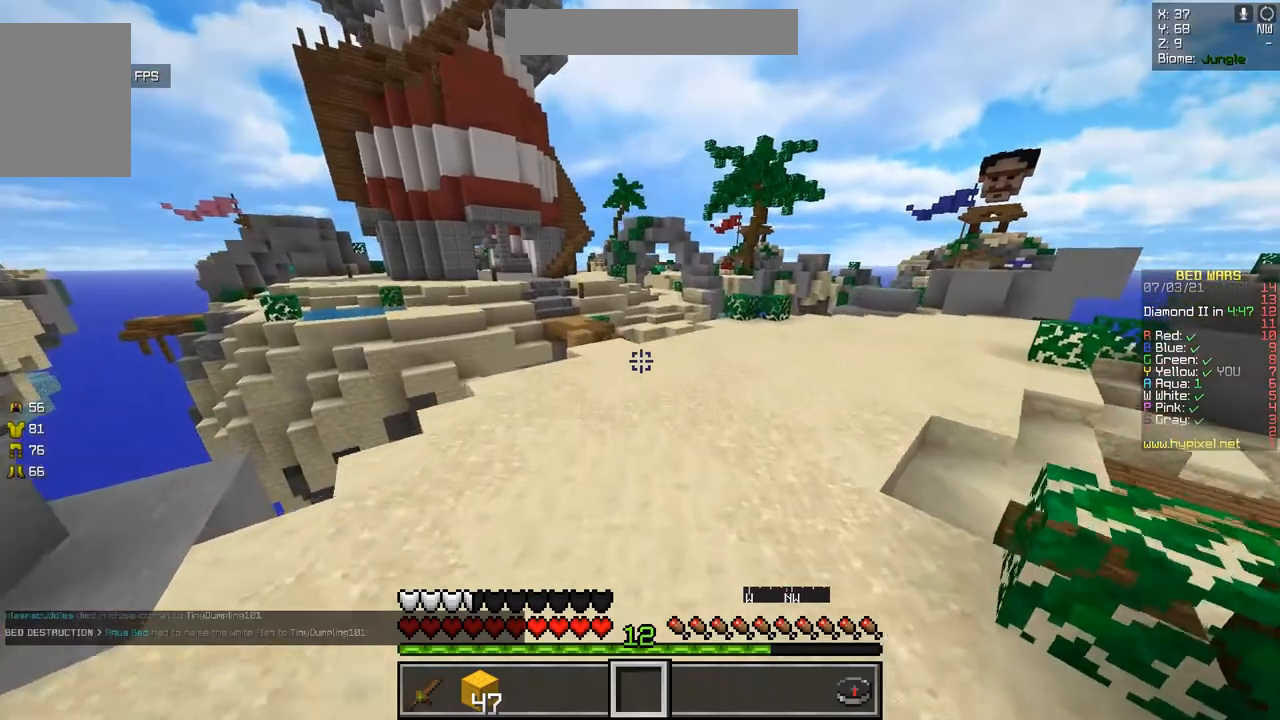
{"keys": ["d", "z"], "mouse": [], "events": [[484, "d", "down"]]}
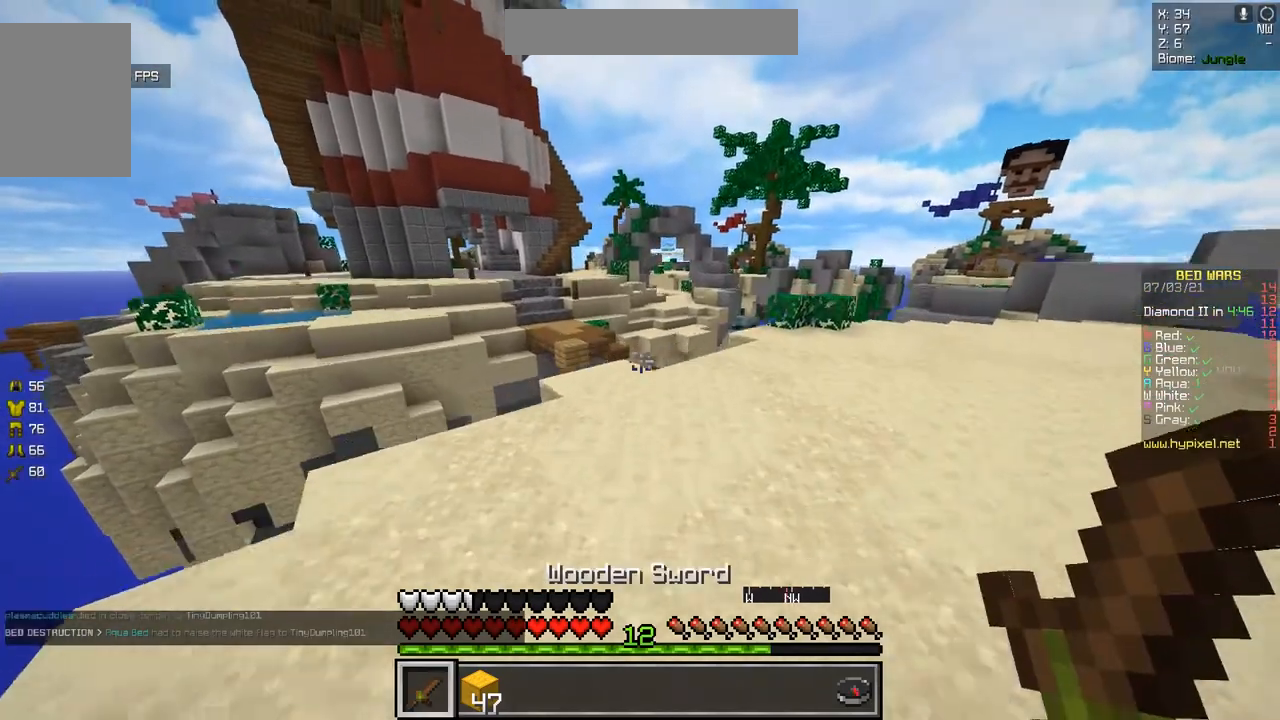
{"keys": ["d", "z"], "mouse": [], "events": []}
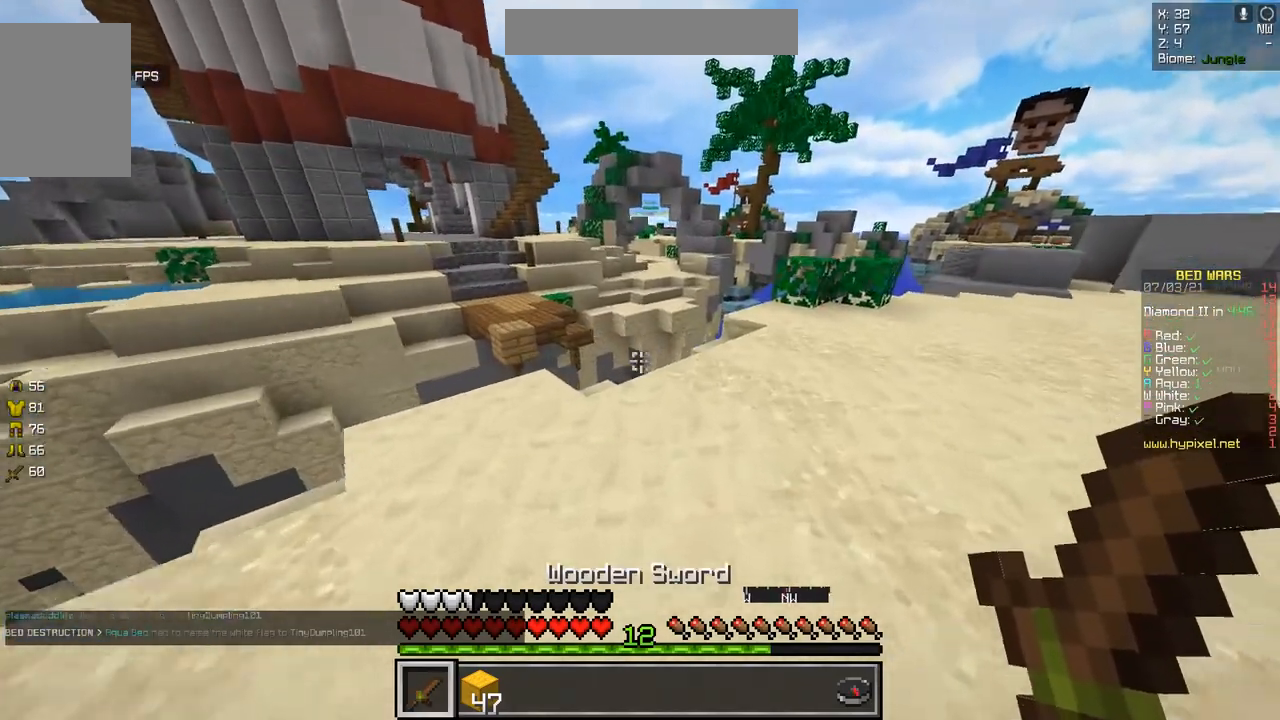
{"keys": ["z"], "mouse": [], "events": [[150, "d", "up"]]}
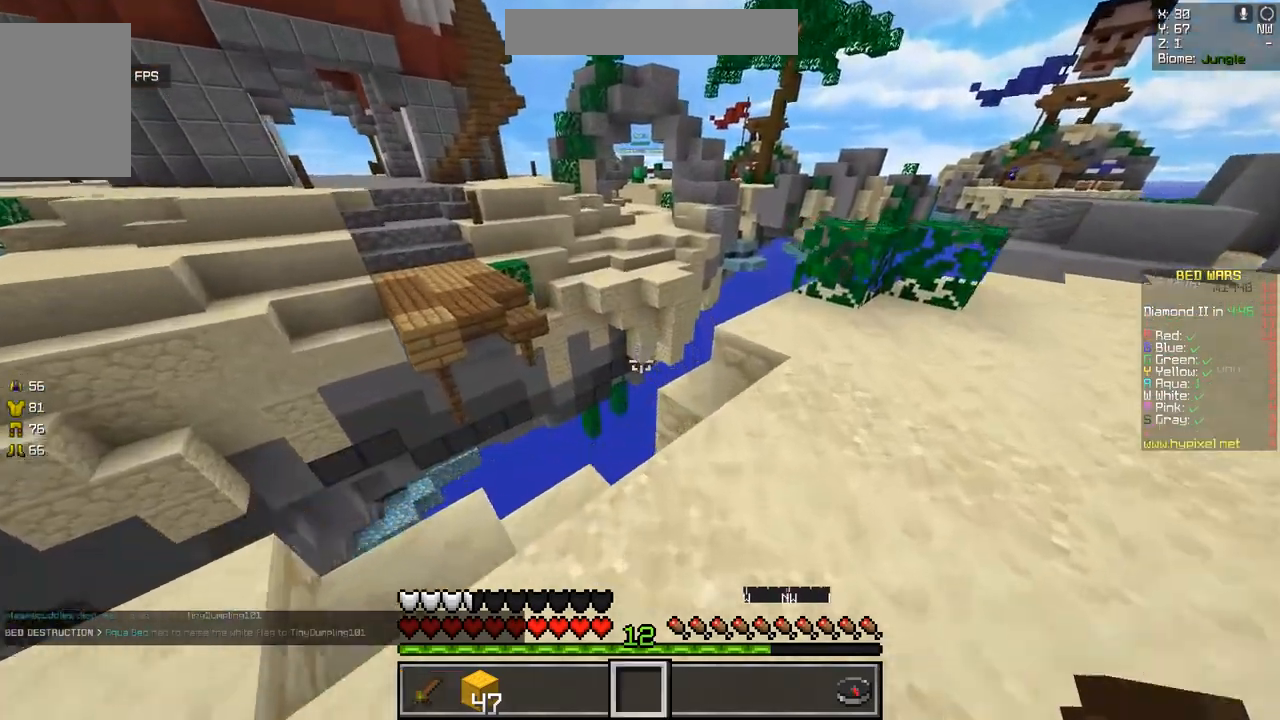
{"keys": ["d", "z"], "mouse": [], "events": [[300, "d", "down"]]}
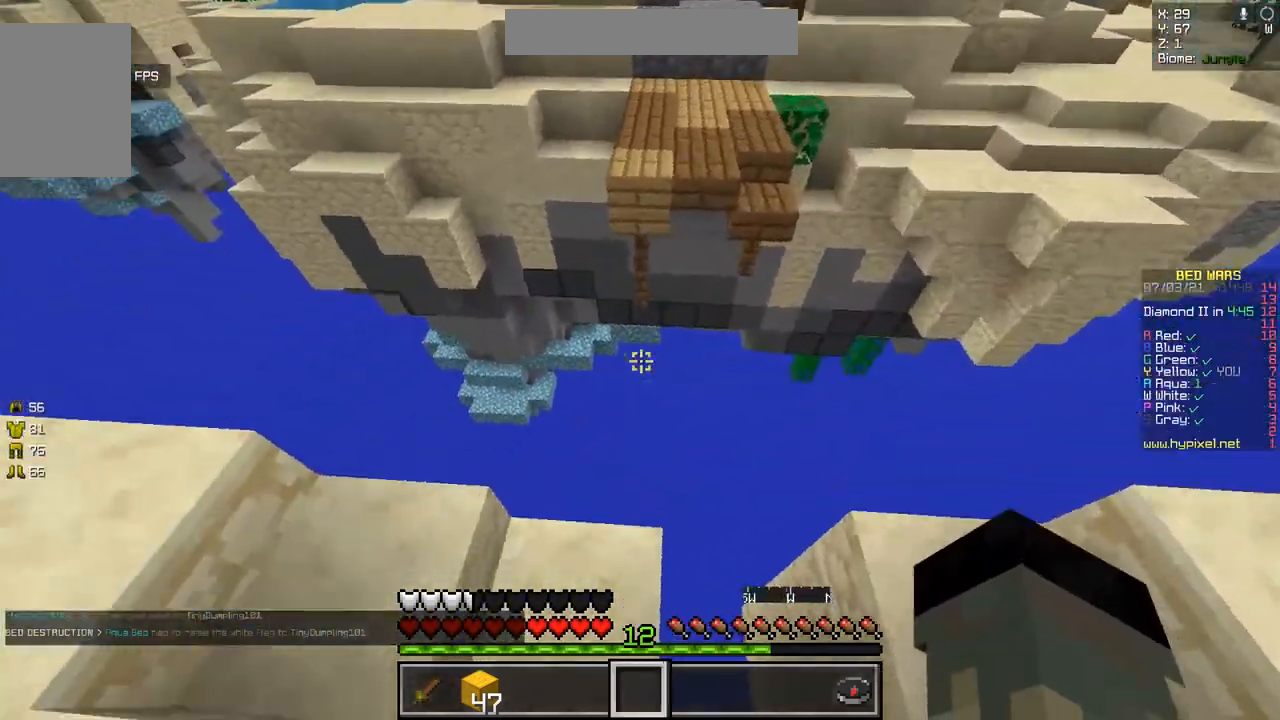
{"keys": ["z"], "mouse": [], "events": [[50, "d", "up"], [134, "z", "up"], [417, "z", "down"]]}